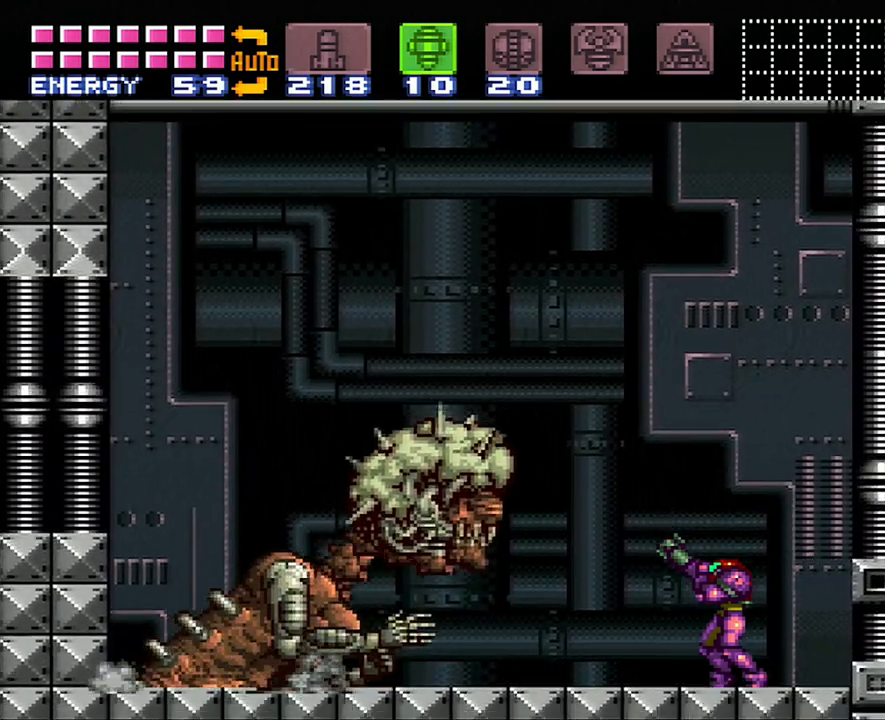
Gameplay with a controller (Nintendo layout); each line is a JSON object with the inputs held at the frame after it. "events" lists button and stick changes between this image and that frame as [ms after this image, input, new state], when the widget could be followed in between. Not read: L3 R3.
{"buttons": ["R1"], "events": []}
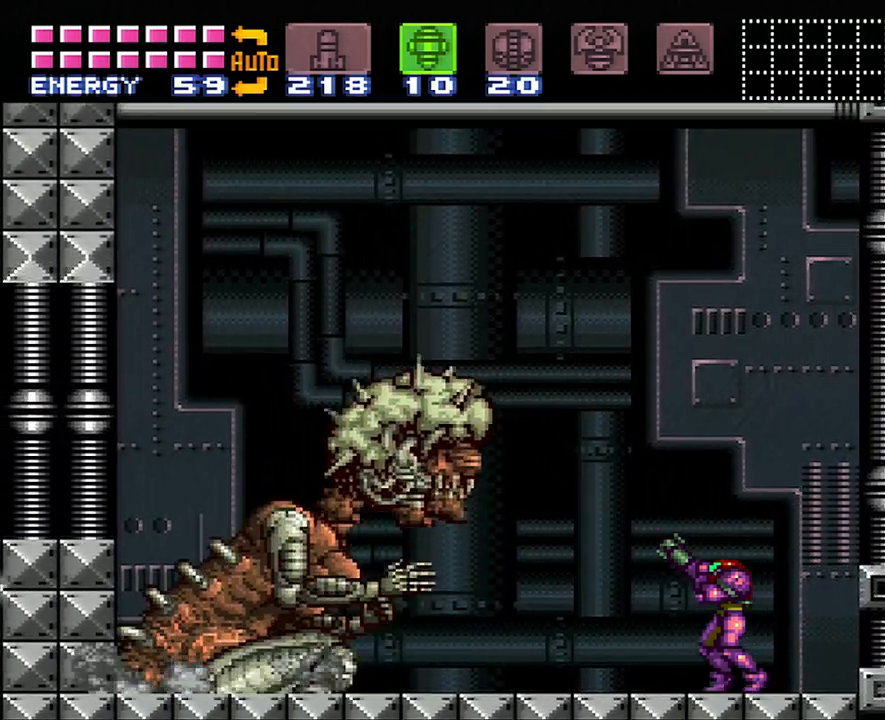
{"buttons": ["R1"], "events": []}
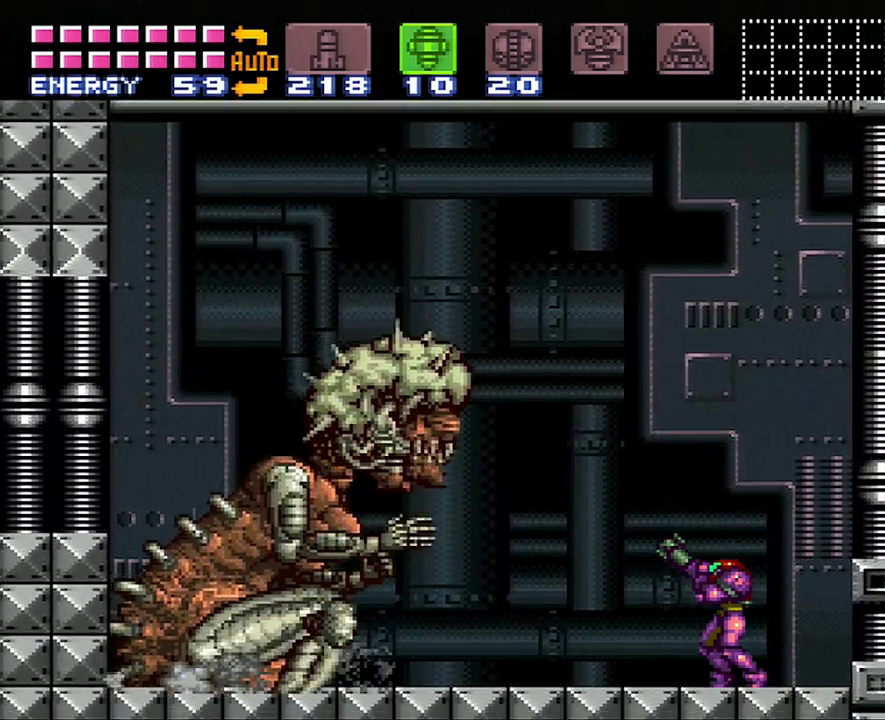
{"buttons": ["R1"], "events": []}
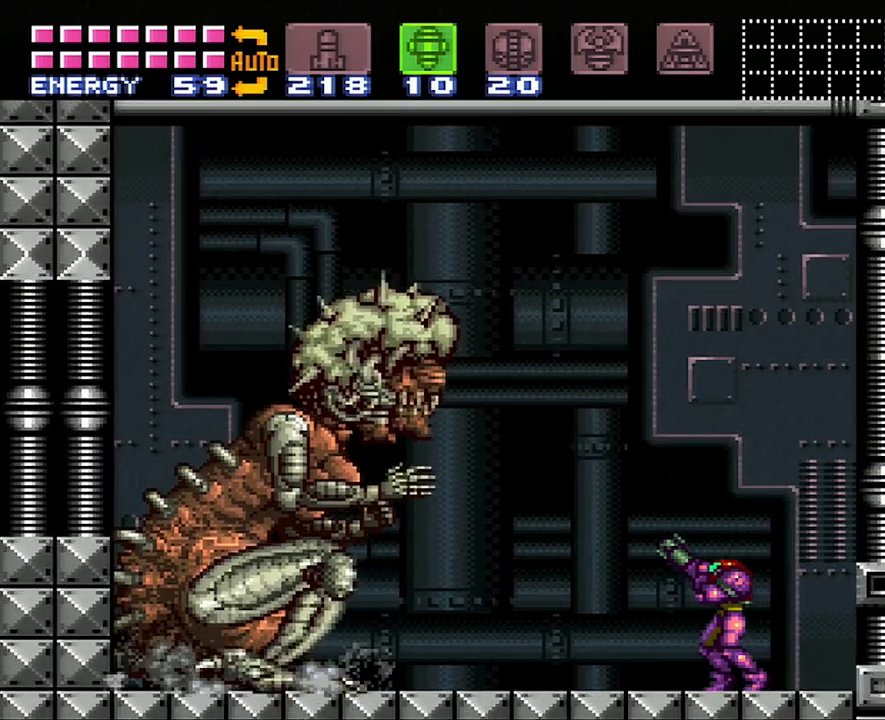
{"buttons": ["R1"], "events": []}
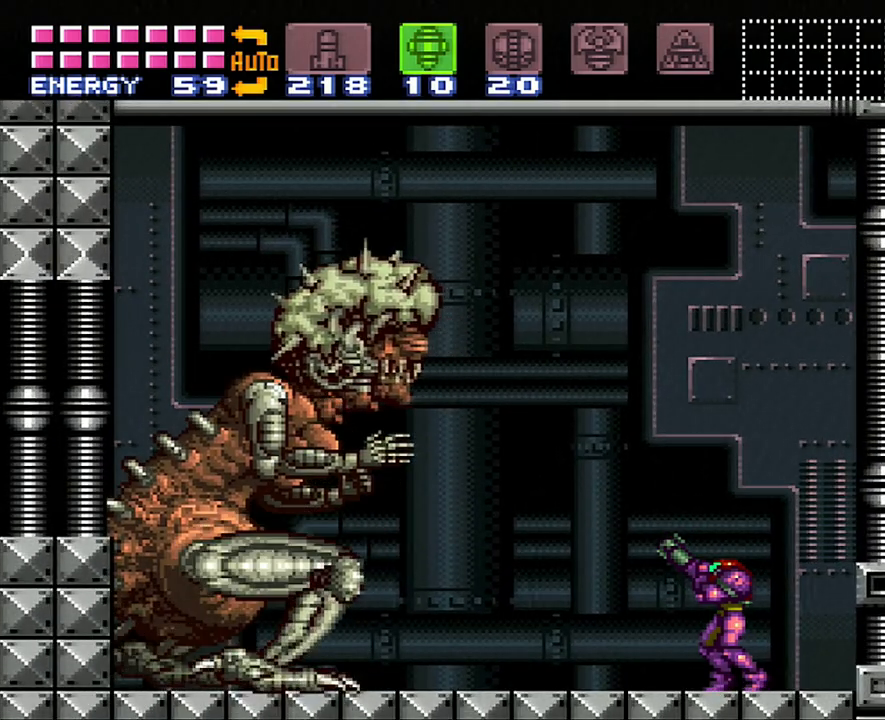
{"buttons": ["R1"], "events": []}
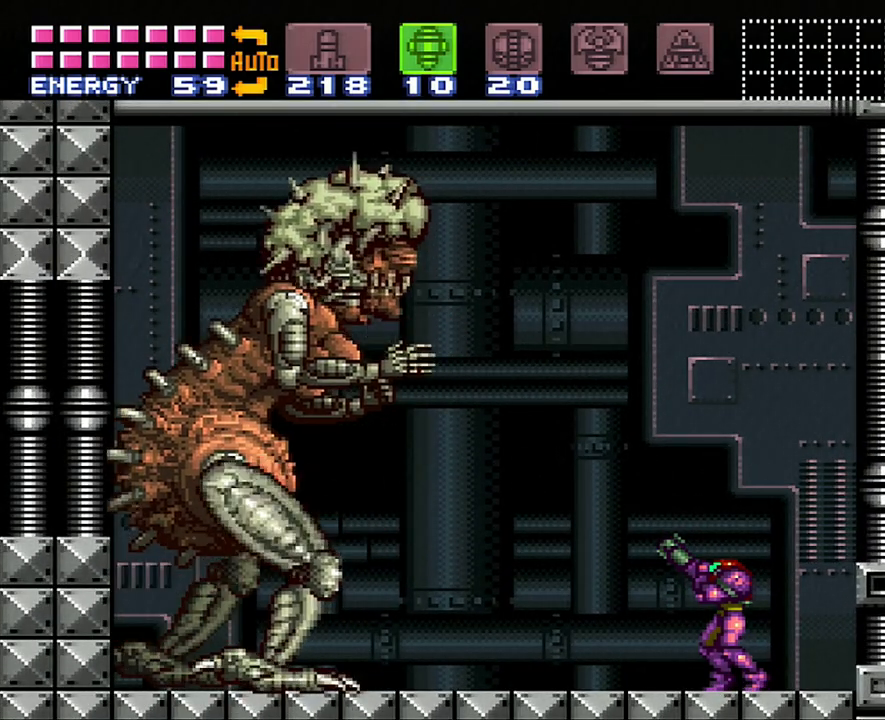
{"buttons": ["R1"], "events": []}
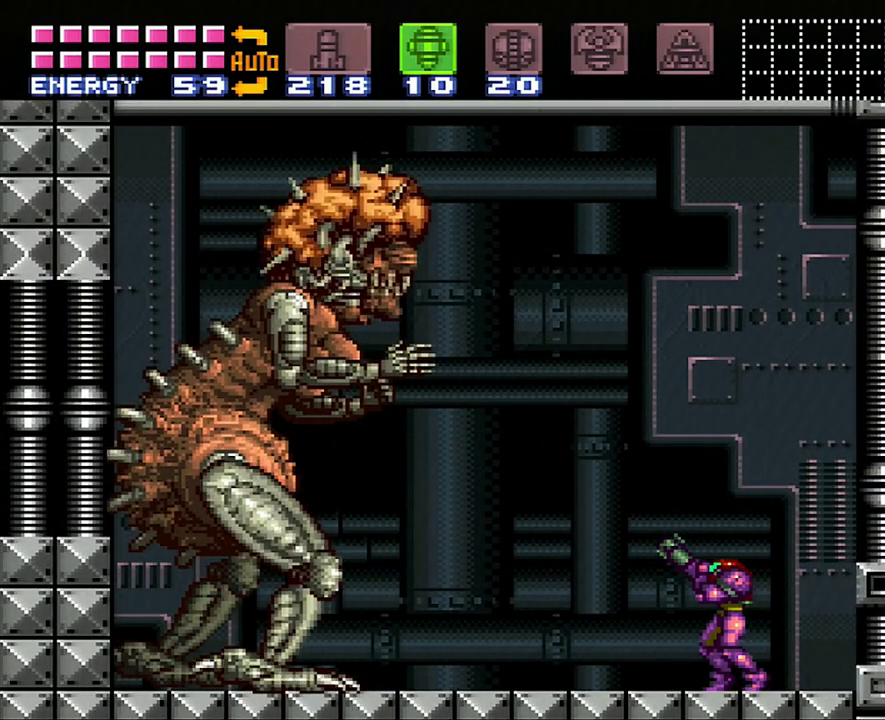
{"buttons": ["Y", "R1"], "events": [[117, "Y", "down"], [233, "Y", "up"], [500, "Y", "down"]]}
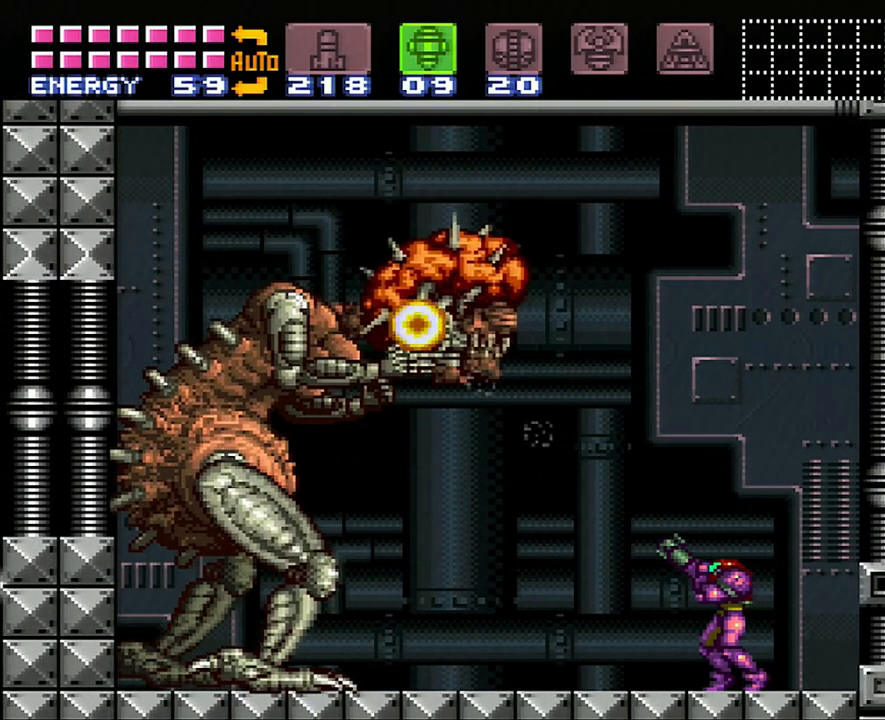
{"buttons": ["R1"], "events": [[133, "Y", "up"], [367, "Y", "down"], [500, "Y", "up"]]}
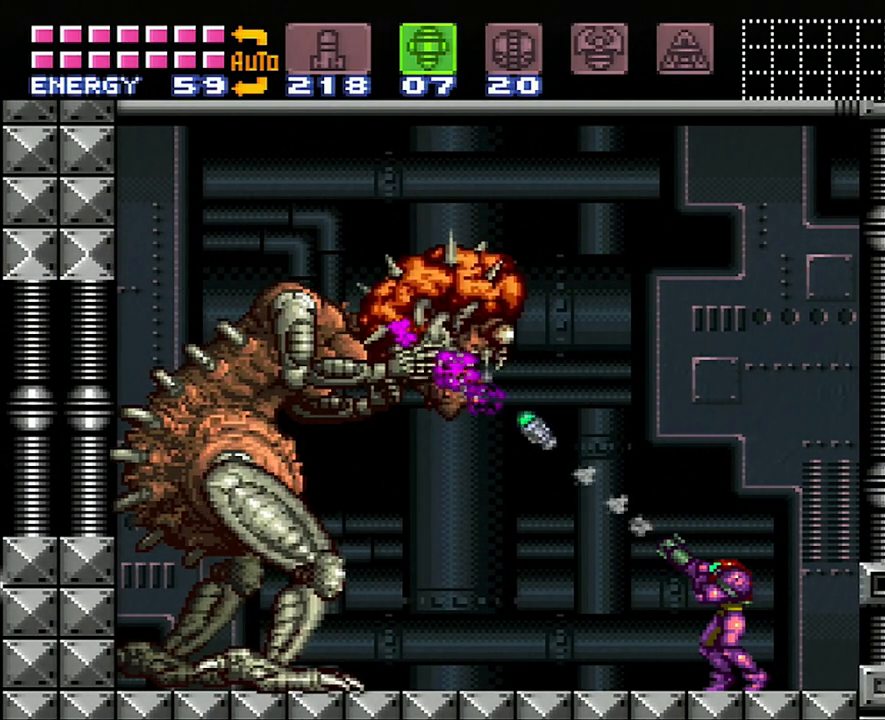
{"buttons": ["R1"], "events": [[267, "Y", "down"], [367, "Y", "up"]]}
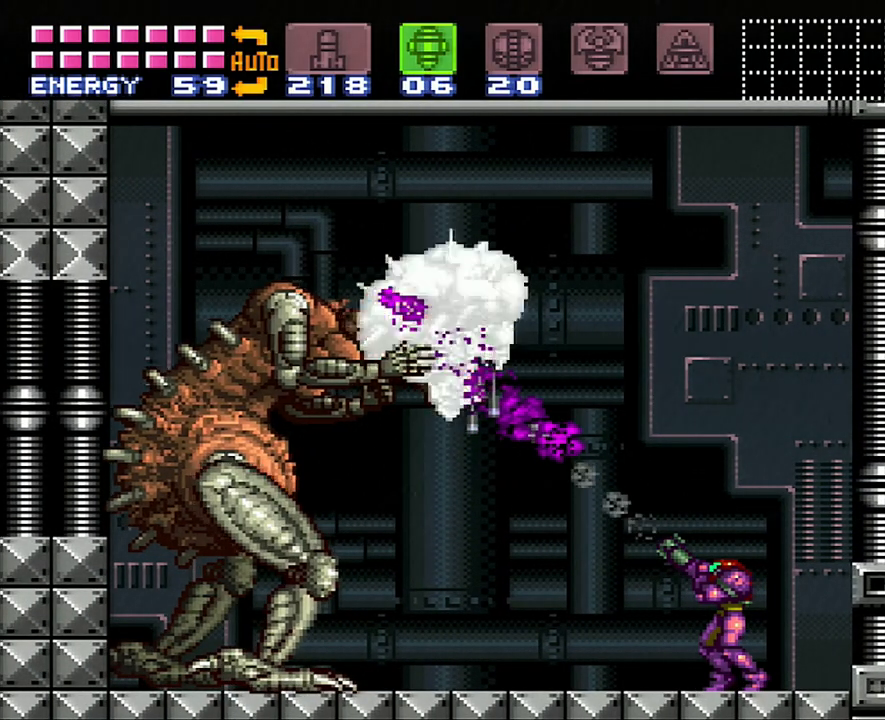
{"buttons": ["Y", "R1"], "events": [[83, "Y", "down"], [233, "Y", "up"], [450, "Y", "down"]]}
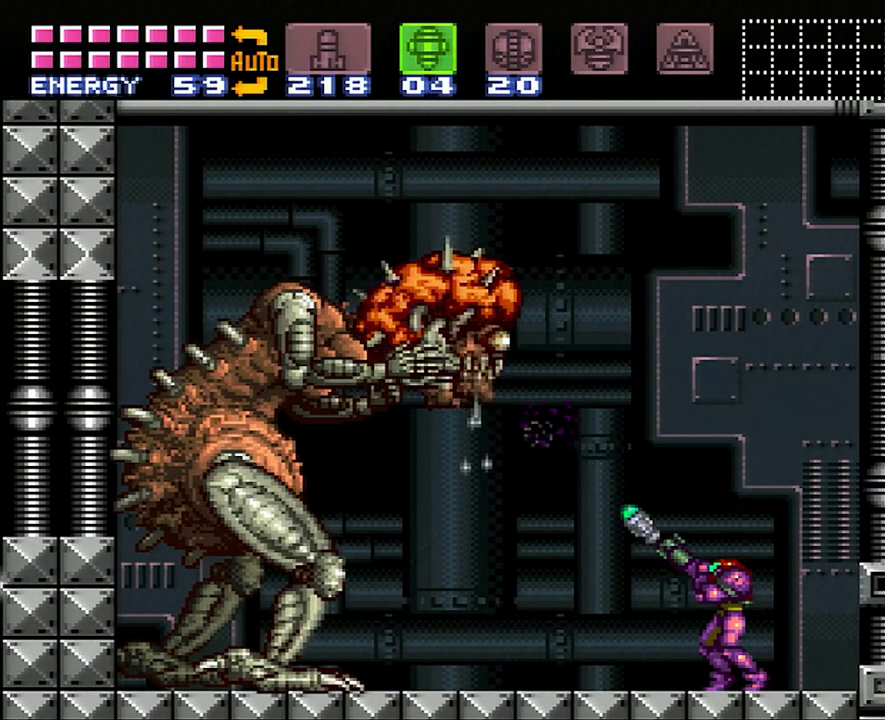
{"buttons": ["R1"], "events": [[83, "Y", "up"], [350, "Y", "down"], [467, "Y", "up"]]}
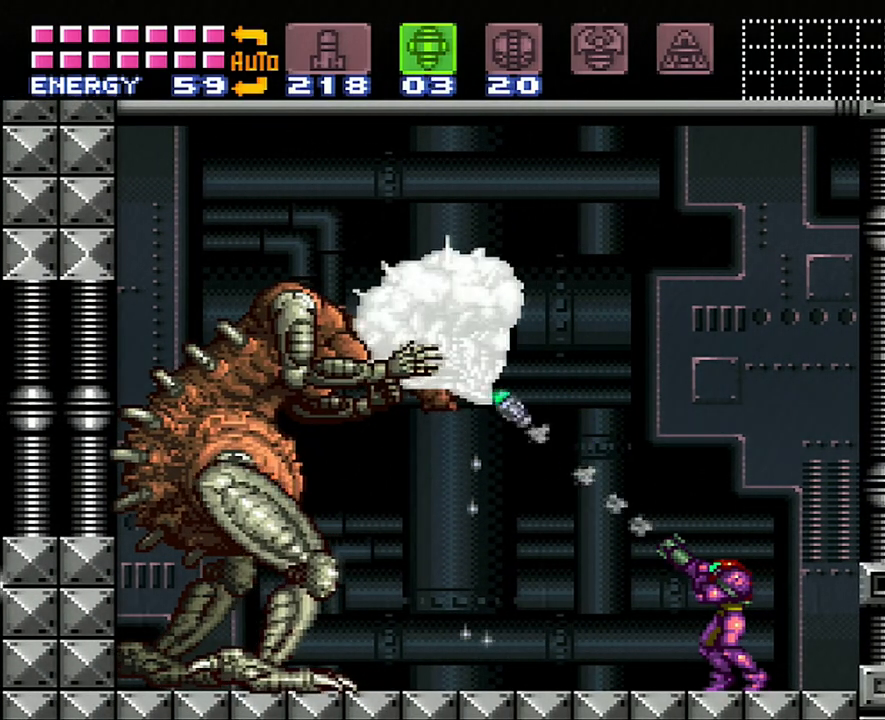
{"buttons": ["R1"], "events": [[200, "Y", "down"], [333, "Y", "up"]]}
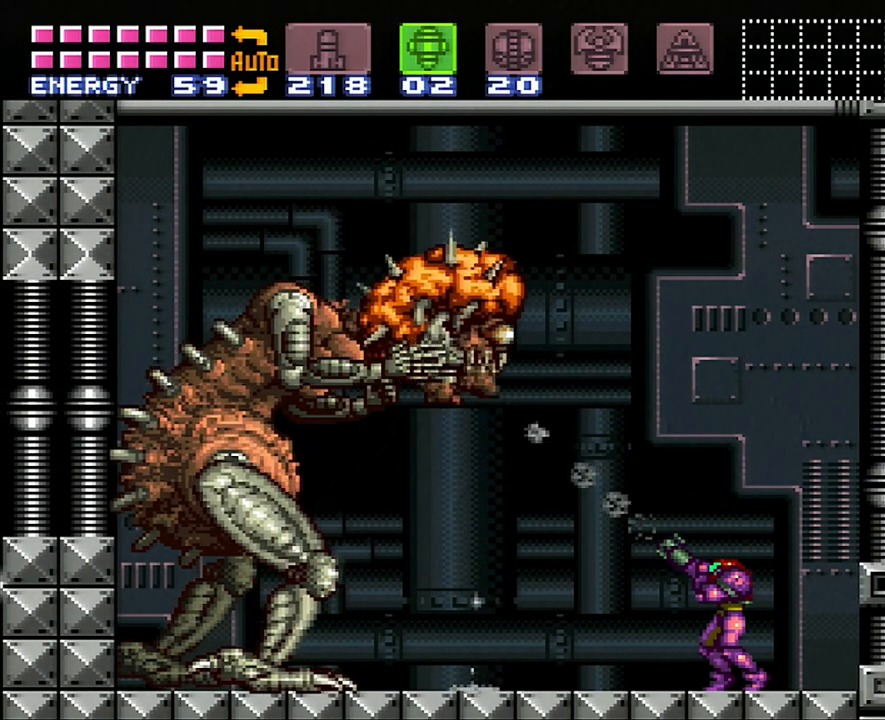
{"buttons": ["Y", "R1"], "events": [[83, "Y", "down"], [167, "Y", "up"], [433, "Y", "down"]]}
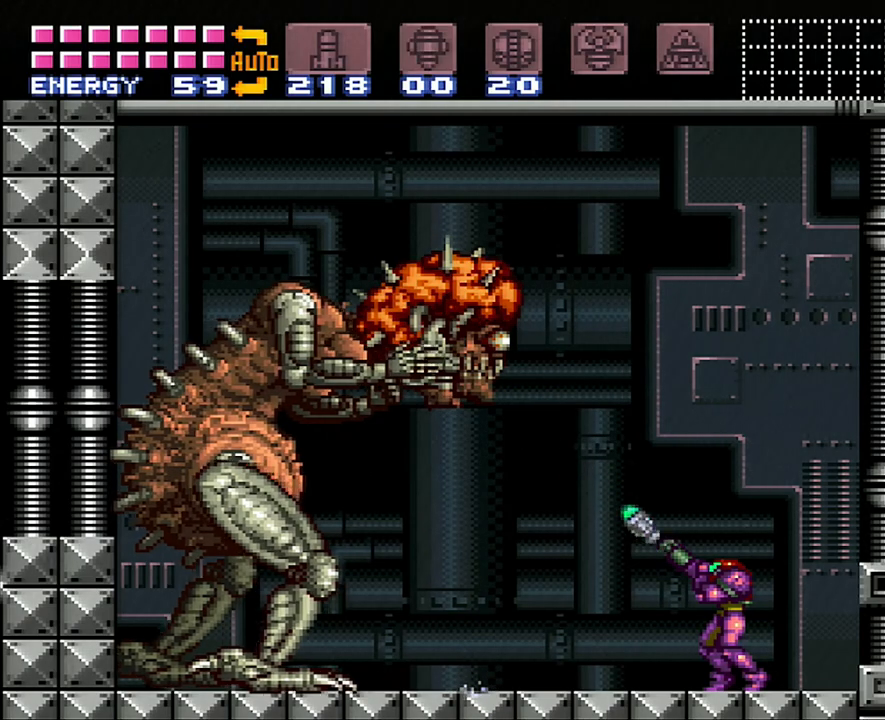
{"buttons": ["Y", "R1"], "events": [[83, "Y", "up"], [300, "Y", "down"]]}
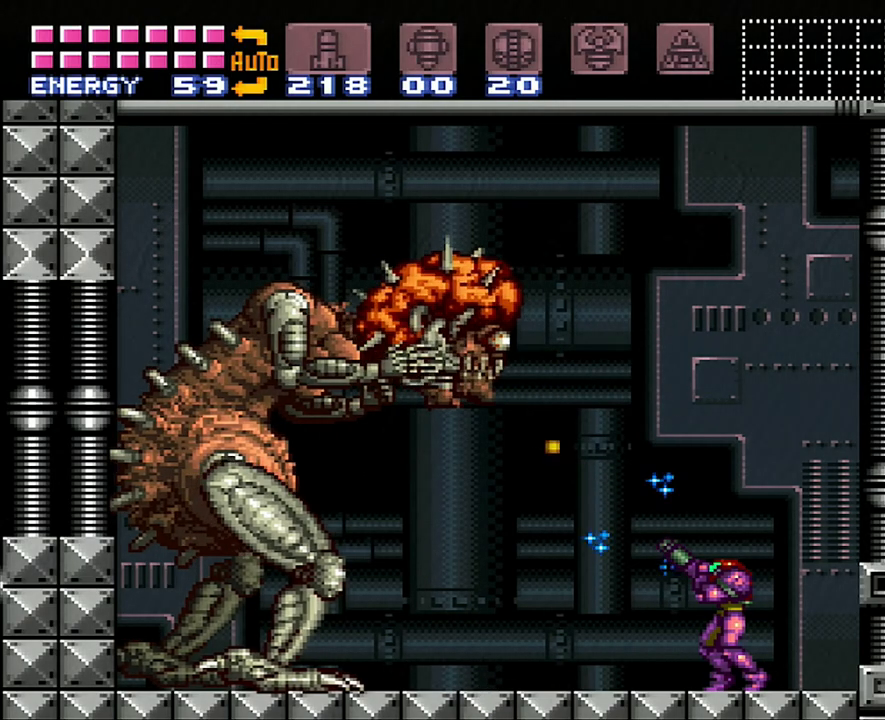
{"buttons": ["Y", "R1", "DPAD_RIGHT"], "events": [[367, "DPAD_RIGHT", "down"]]}
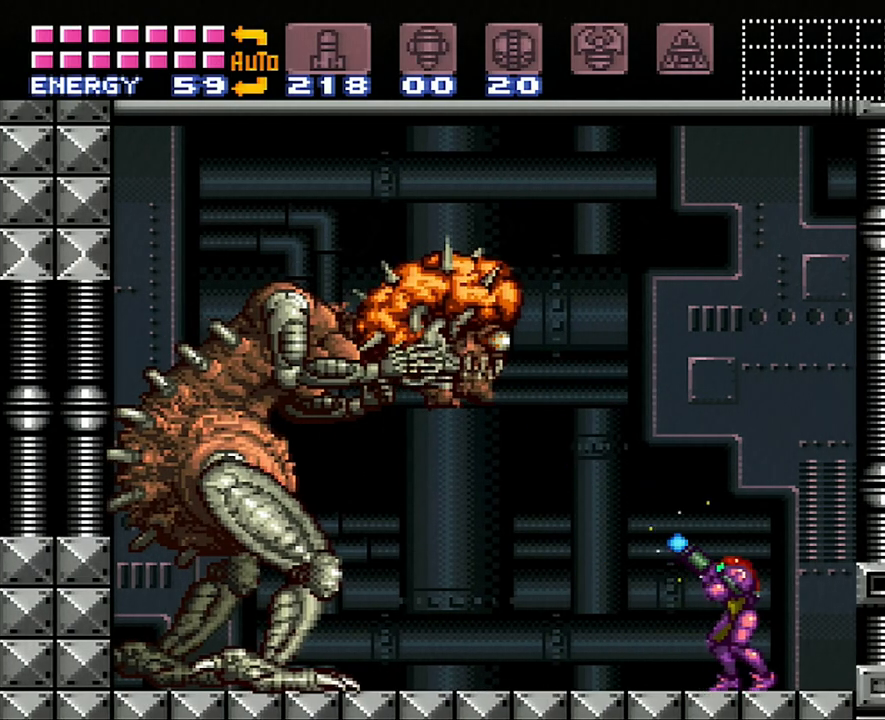
{"buttons": ["R1"], "events": [[17, "DPAD_RIGHT", "up"], [500, "Y", "up"]]}
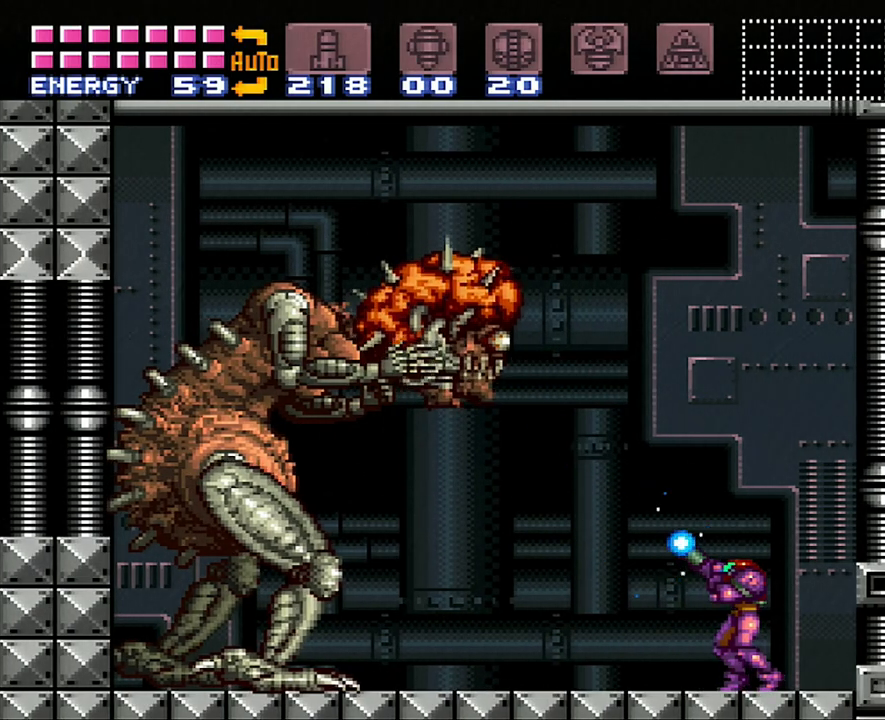
{"buttons": ["Y"], "events": [[83, "Y", "down"], [200, "R1", "up"]]}
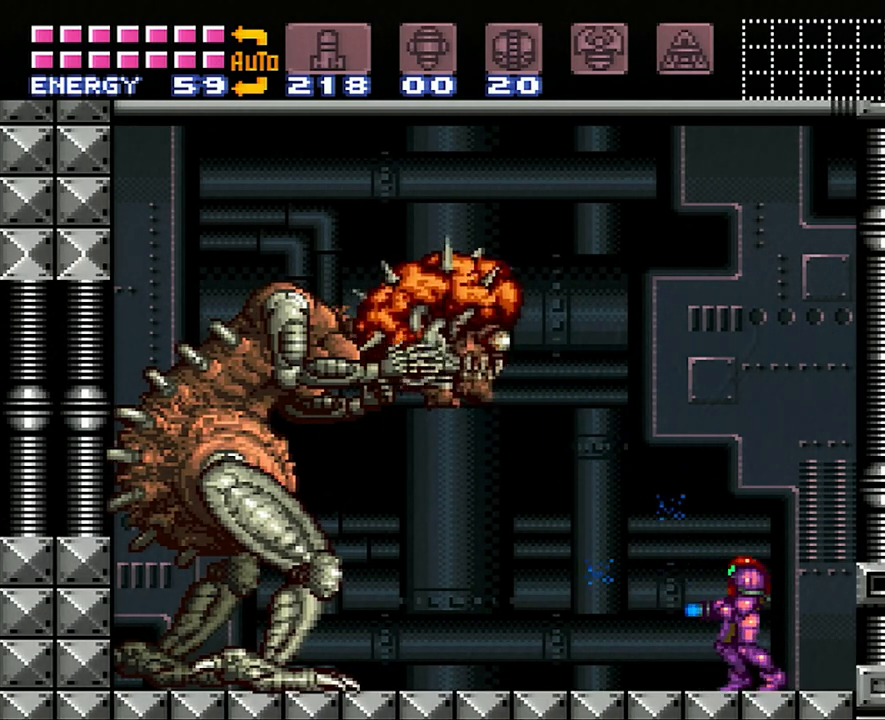
{"buttons": ["Y", "R1"], "events": [[200, "DPAD_RIGHT", "down"], [267, "DPAD_RIGHT", "up"], [450, "R1", "down"]]}
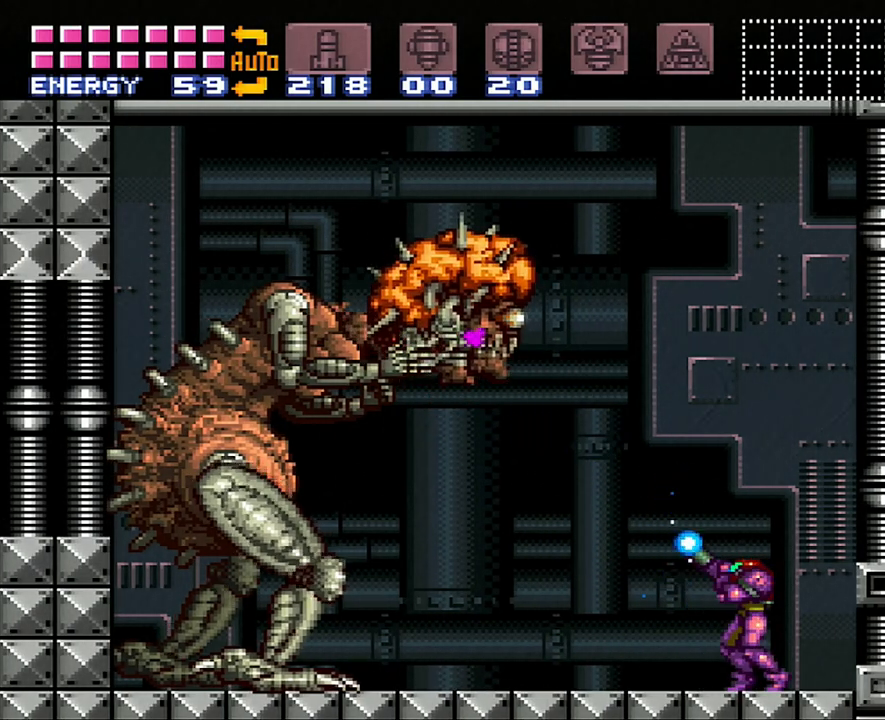
{"buttons": ["Y", "R1"], "events": [[233, "Y", "up"], [367, "Y", "down"]]}
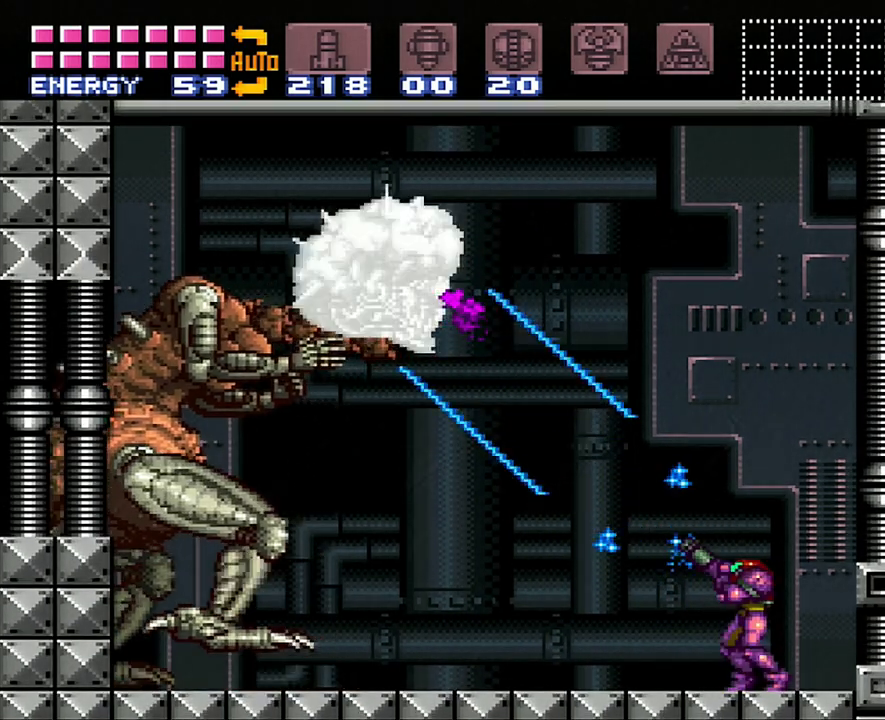
{"buttons": ["Y", "R1"], "events": [[183, "DPAD_RIGHT", "down"], [233, "DPAD_RIGHT", "up"]]}
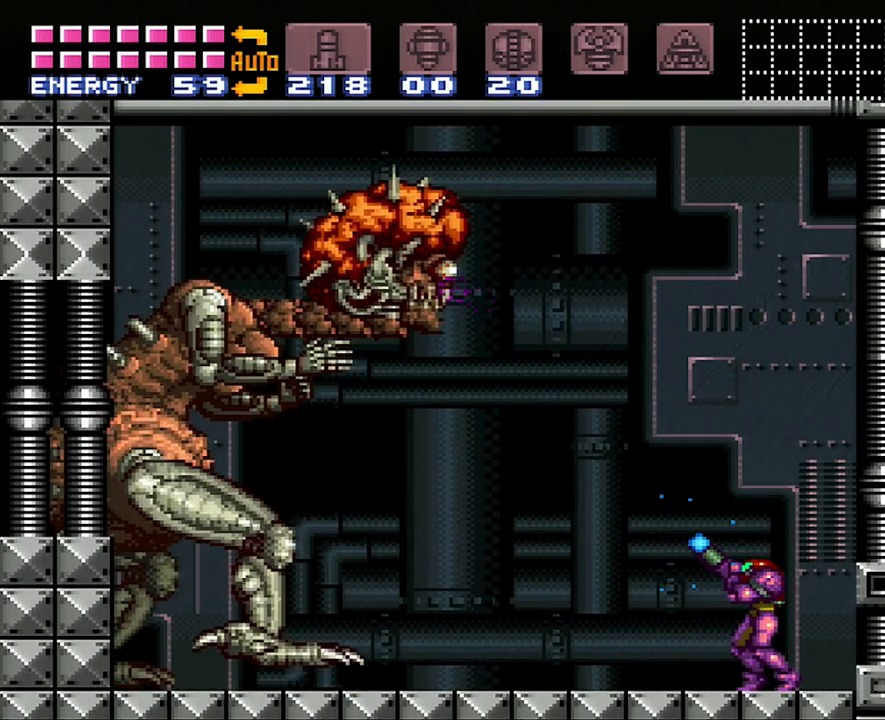
{"buttons": ["Y", "R1", "DPAD_RIGHT"], "events": [[333, "DPAD_RIGHT", "down"]]}
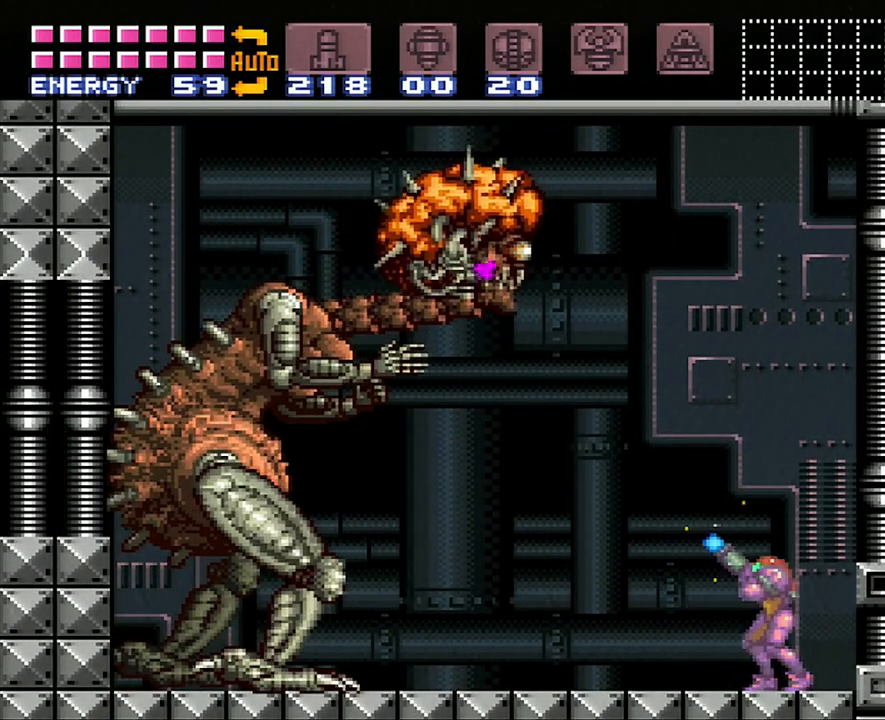
{"buttons": ["Y", "R1"], "events": [[50, "DPAD_RIGHT", "up"], [133, "Y", "up"], [267, "Y", "down"]]}
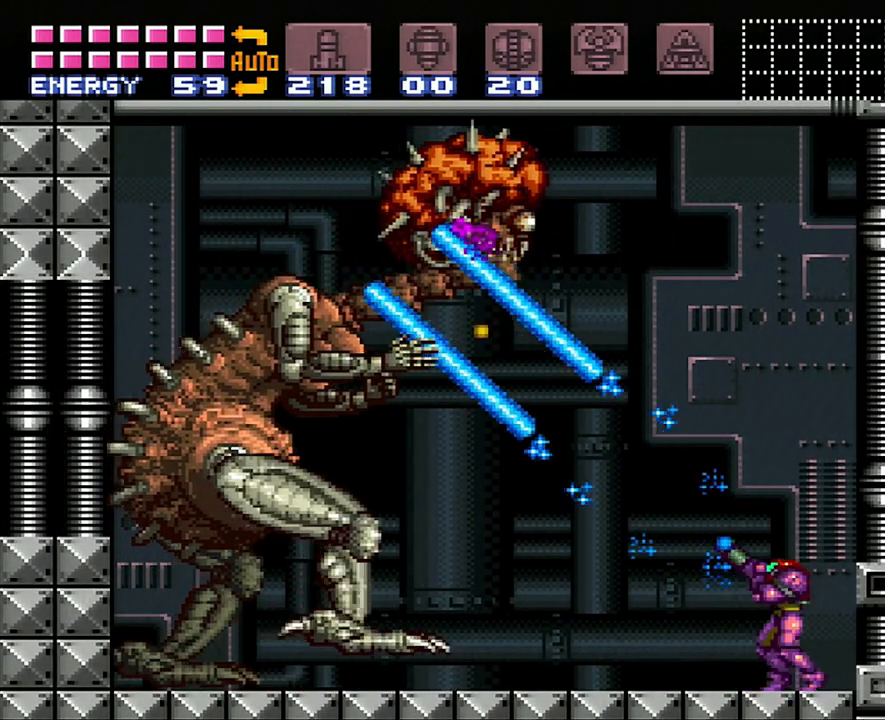
{"buttons": ["Y", "R1", "DPAD_RIGHT"], "events": [[33, "DPAD_RIGHT", "down"], [183, "DPAD_RIGHT", "up"], [500, "DPAD_RIGHT", "down"]]}
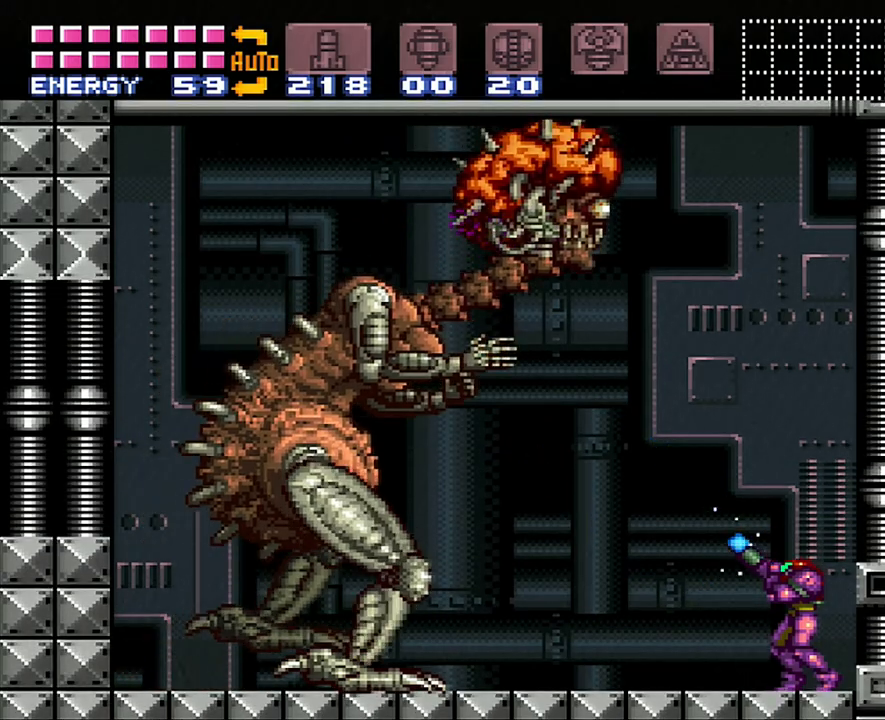
{"buttons": ["B", "Y"], "events": [[117, "DPAD_RIGHT", "up"], [200, "R1", "up"], [350, "B", "down"]]}
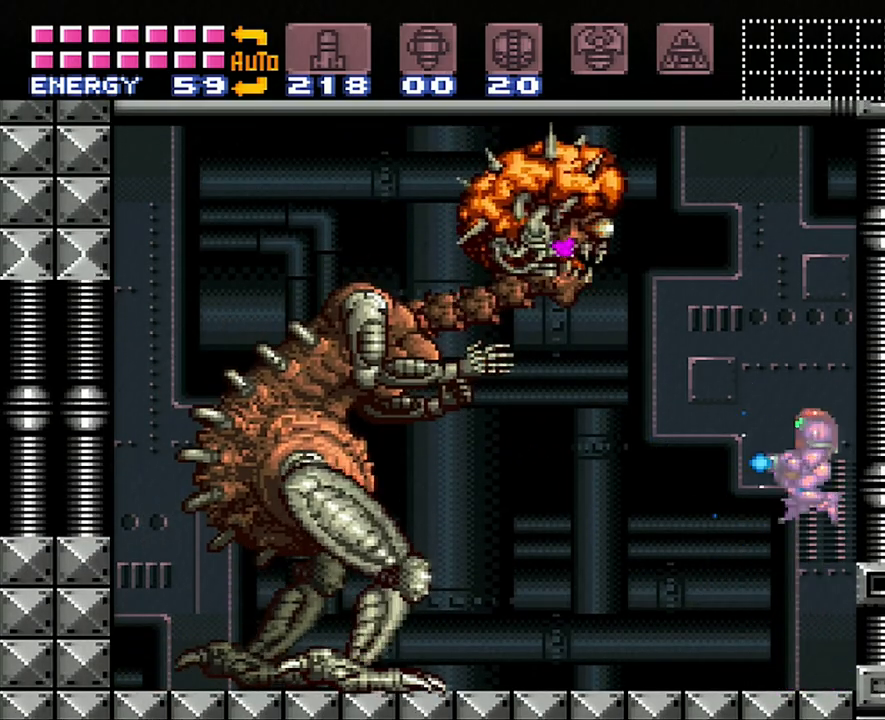
{"buttons": ["Y"], "events": [[300, "B", "up"], [300, "Y", "up"], [383, "Y", "down"]]}
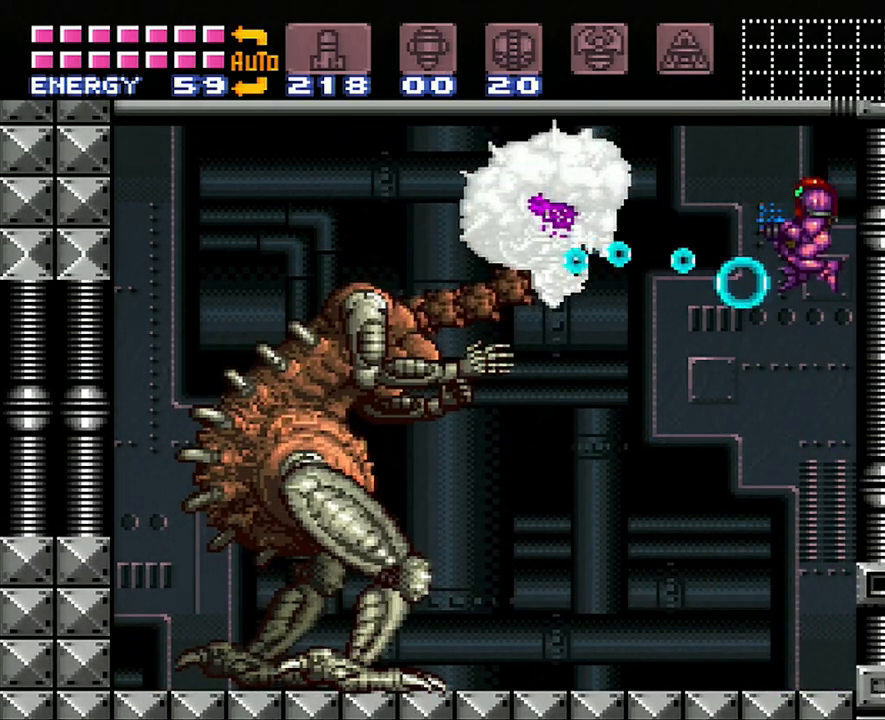
{"buttons": ["Y", "R1"], "events": [[117, "R1", "down"]]}
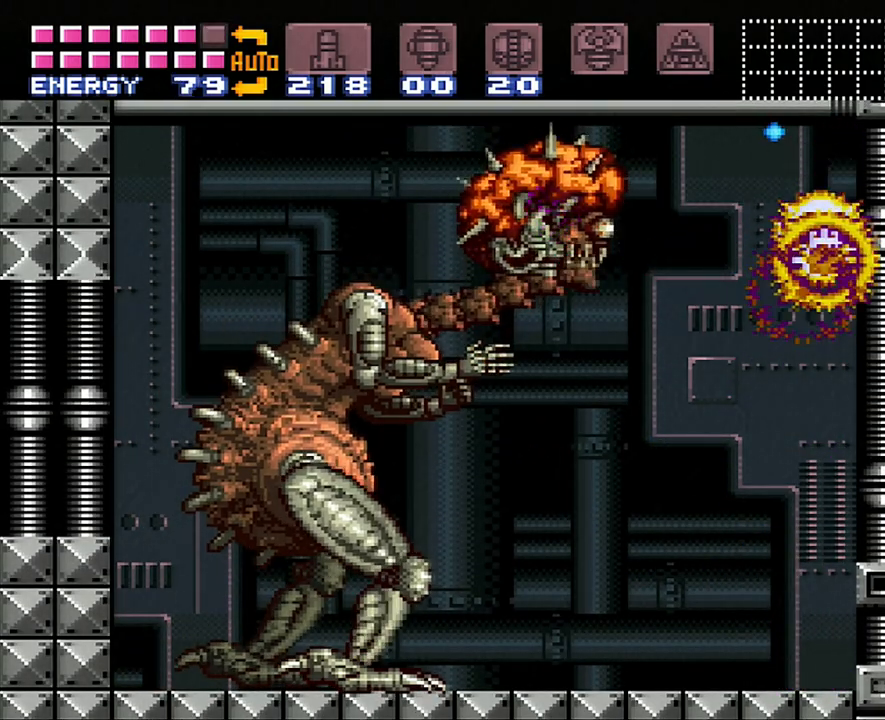
{"buttons": ["Y", "R1"], "events": []}
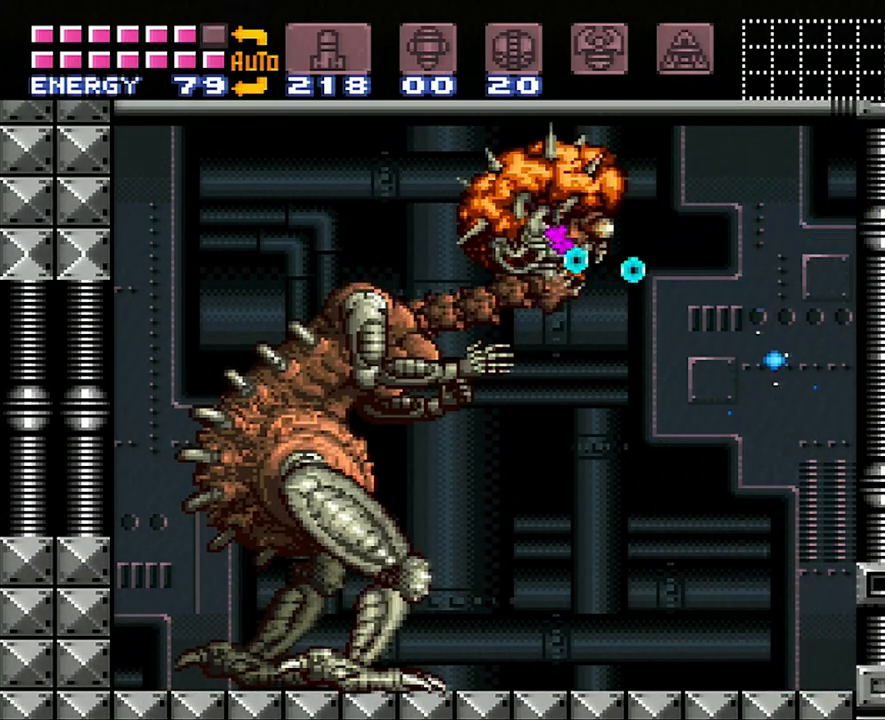
{"buttons": ["Y", "R1"], "events": [[50, "Y", "up"], [183, "Y", "down"]]}
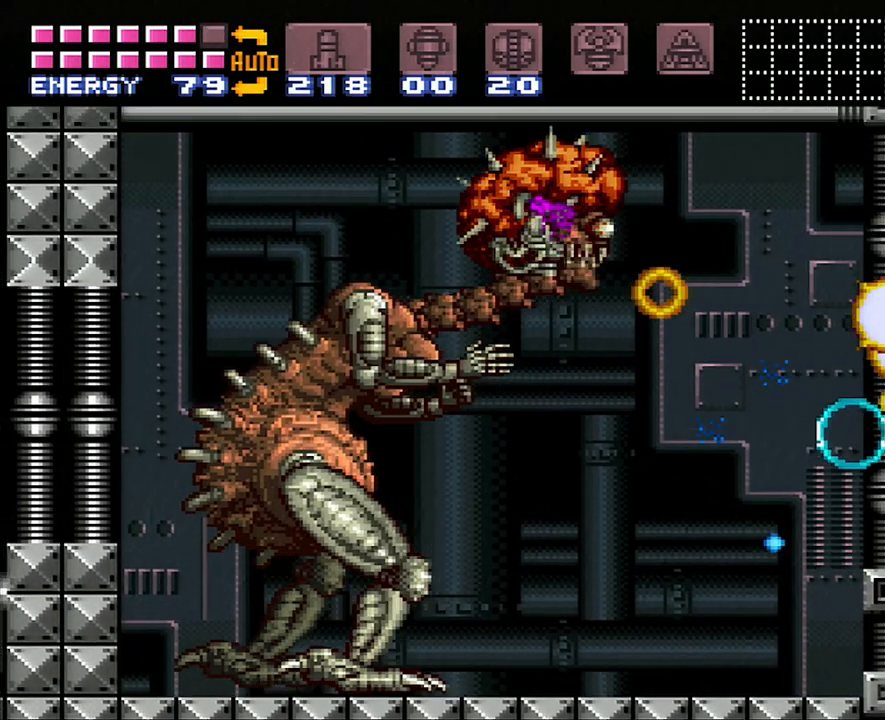
{"buttons": ["B", "Y"], "events": [[367, "B", "down"], [417, "R1", "up"]]}
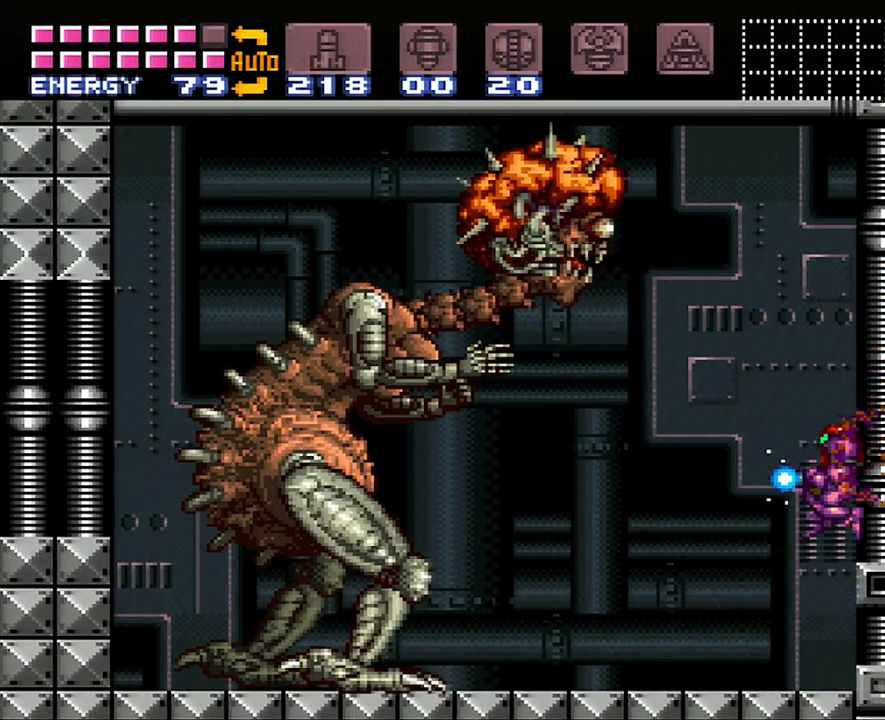
{"buttons": ["Y"], "events": [[367, "B", "up"], [400, "Y", "up"], [450, "Y", "down"]]}
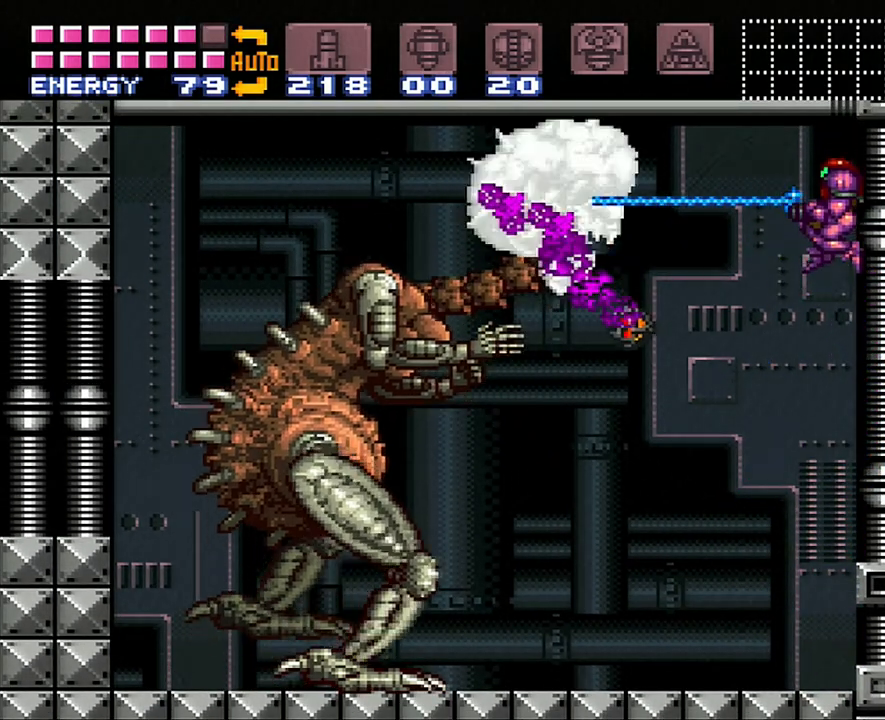
{"buttons": ["Y", "R1"], "events": [[150, "R1", "down"]]}